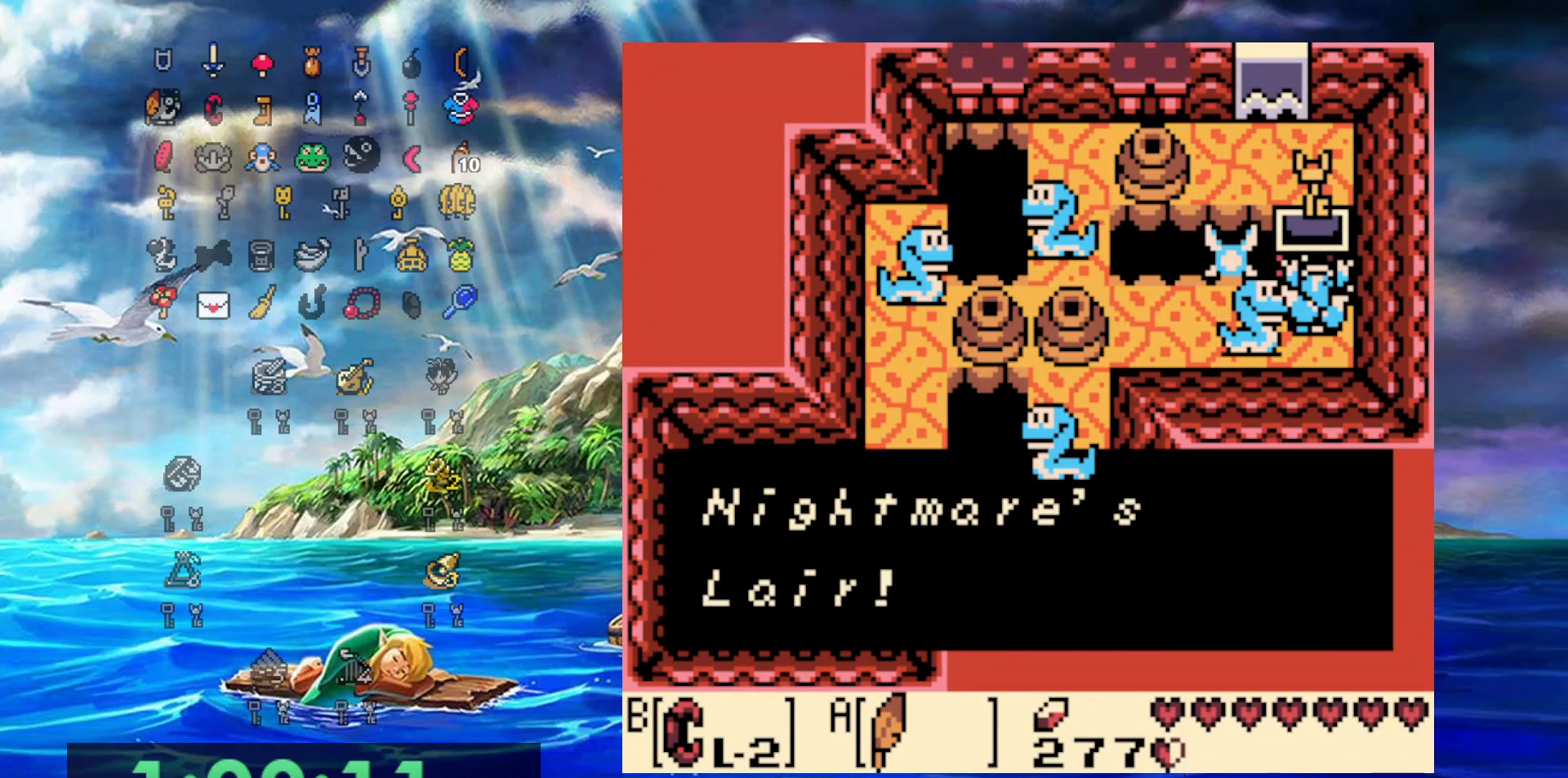
Gameplay with a controller (Nintendo layout); each line is a JSON object with the inputs held at the frame after it (dt_ms = milliseconds from this image to that frame). "events" lists button and stick changes between this image and that frame as [ms after this image, input, new state], when the widget could be followed in between. Not read: L3 R3.
{"dt_ms": 1000, "buttons": [], "events": [[300, "A", "down"], [300, "B", "down"], [633, "A", "up"], [633, "B", "up"]]}
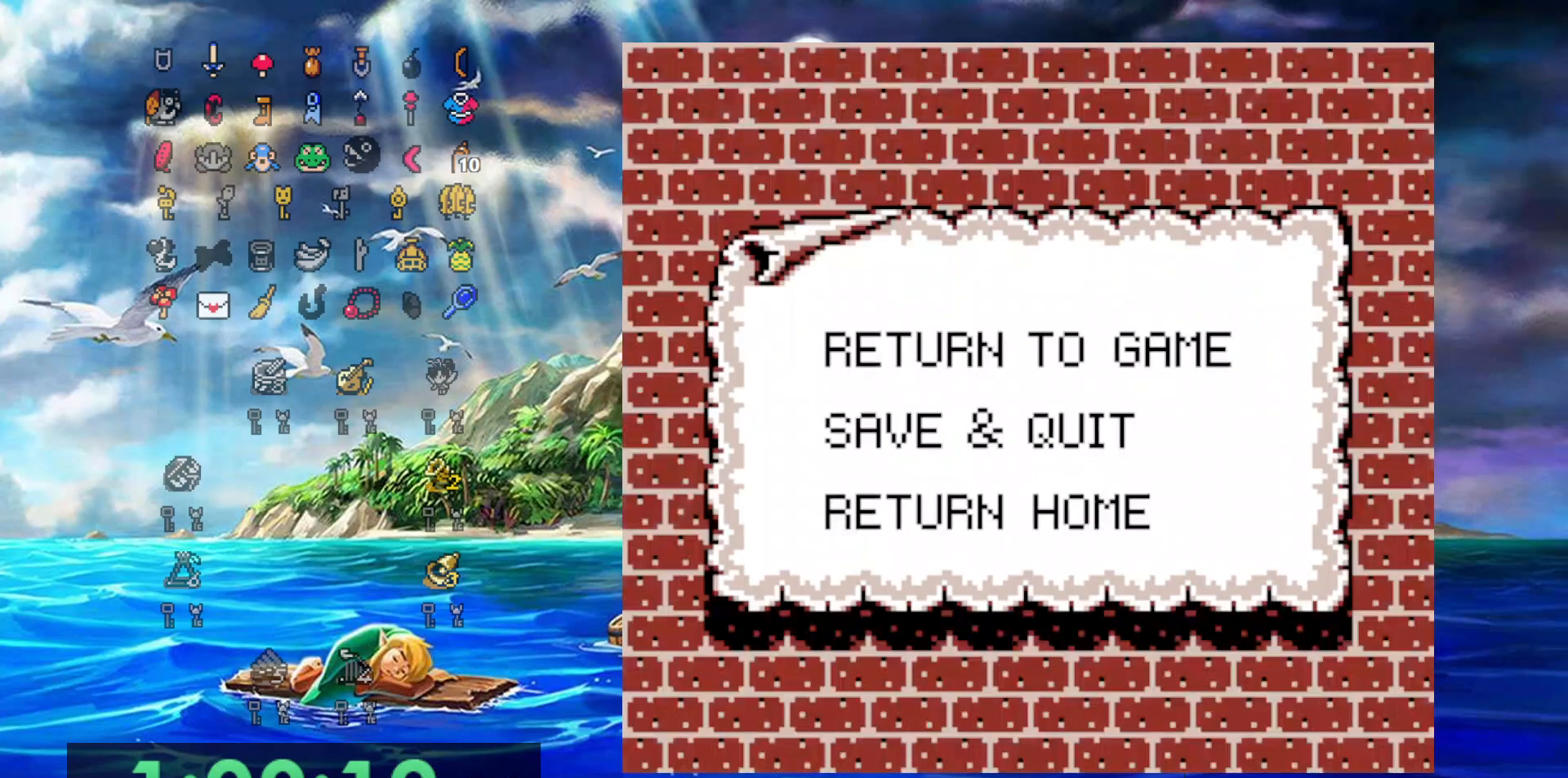
{"dt_ms": 500, "buttons": [], "events": [[117, "DPAD_DOWN", "down"], [233, "A", "down"], [233, "DPAD_DOWN", "up"], [350, "A", "up"]]}
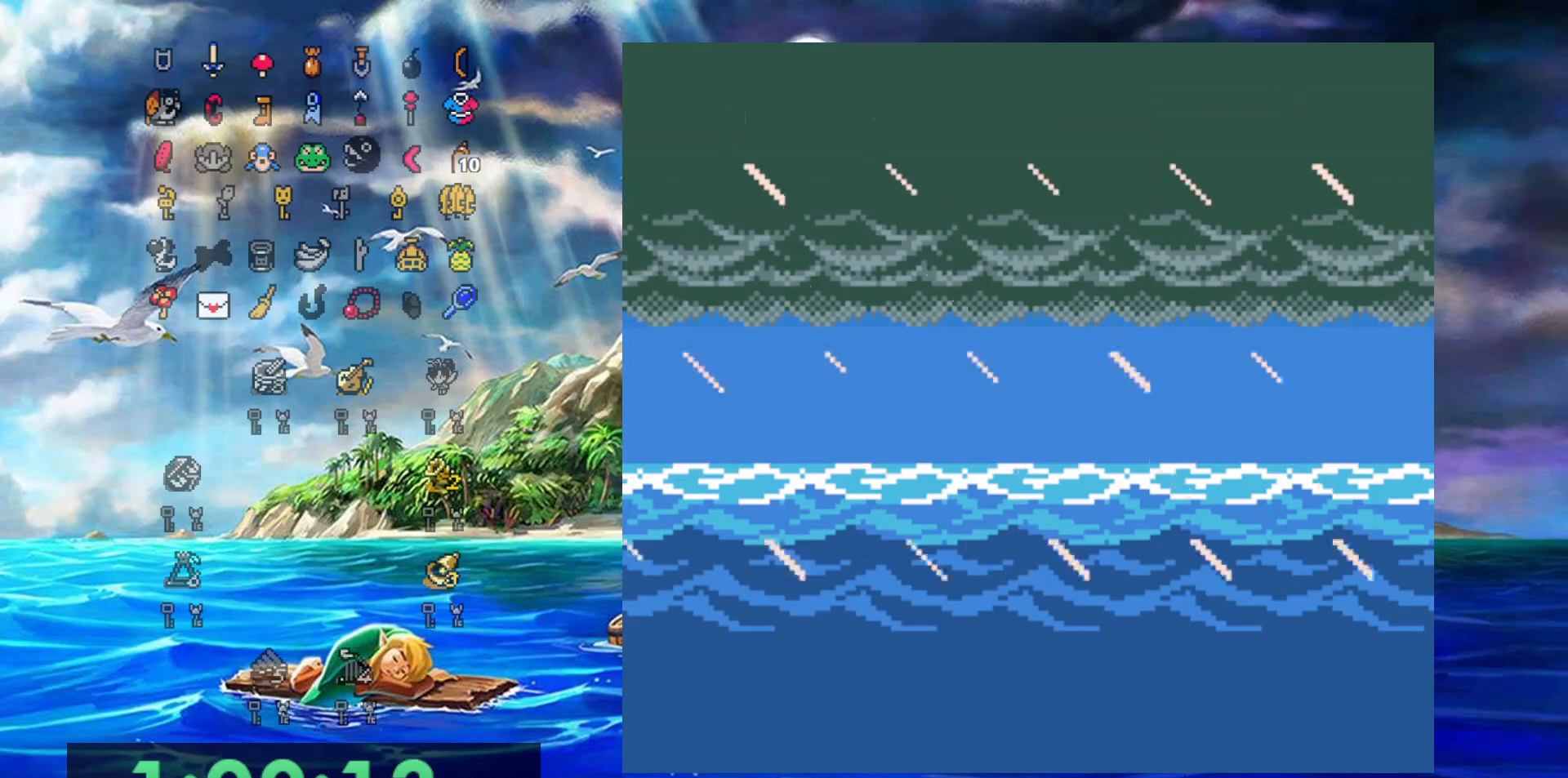
{"dt_ms": 500, "buttons": [], "events": []}
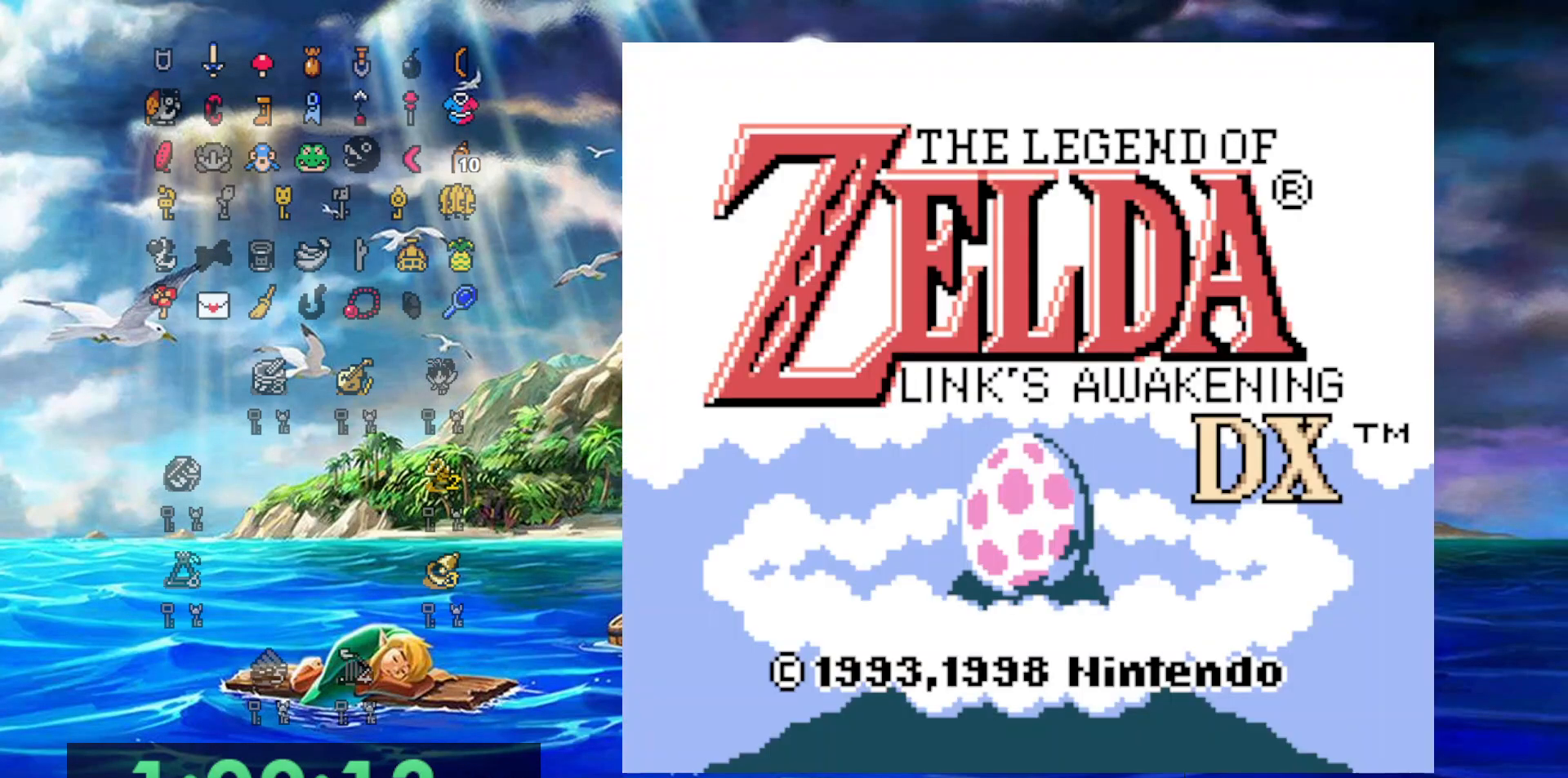
{"dt_ms": 500, "buttons": [], "events": []}
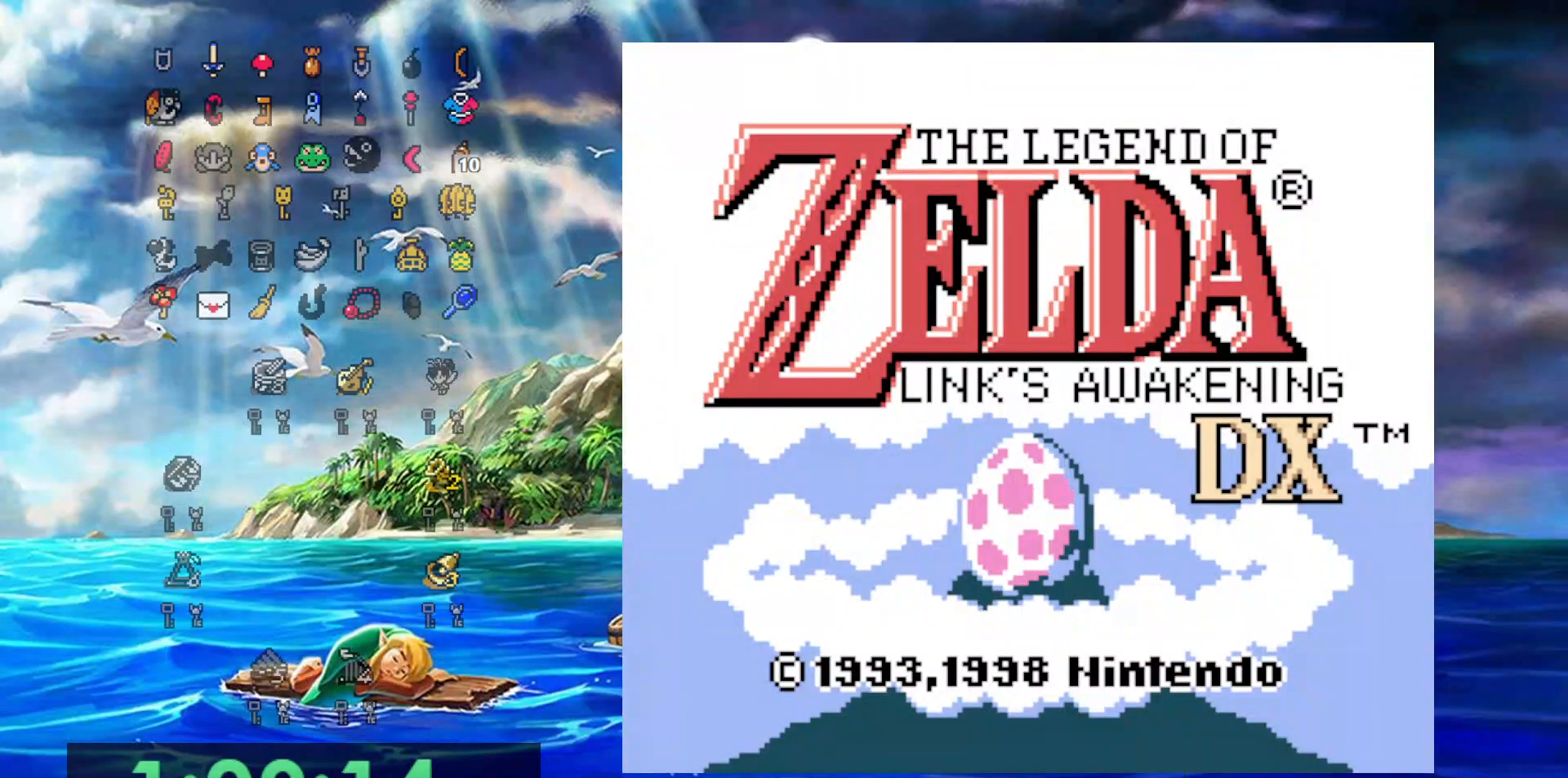
{"dt_ms": 500, "buttons": [], "events": []}
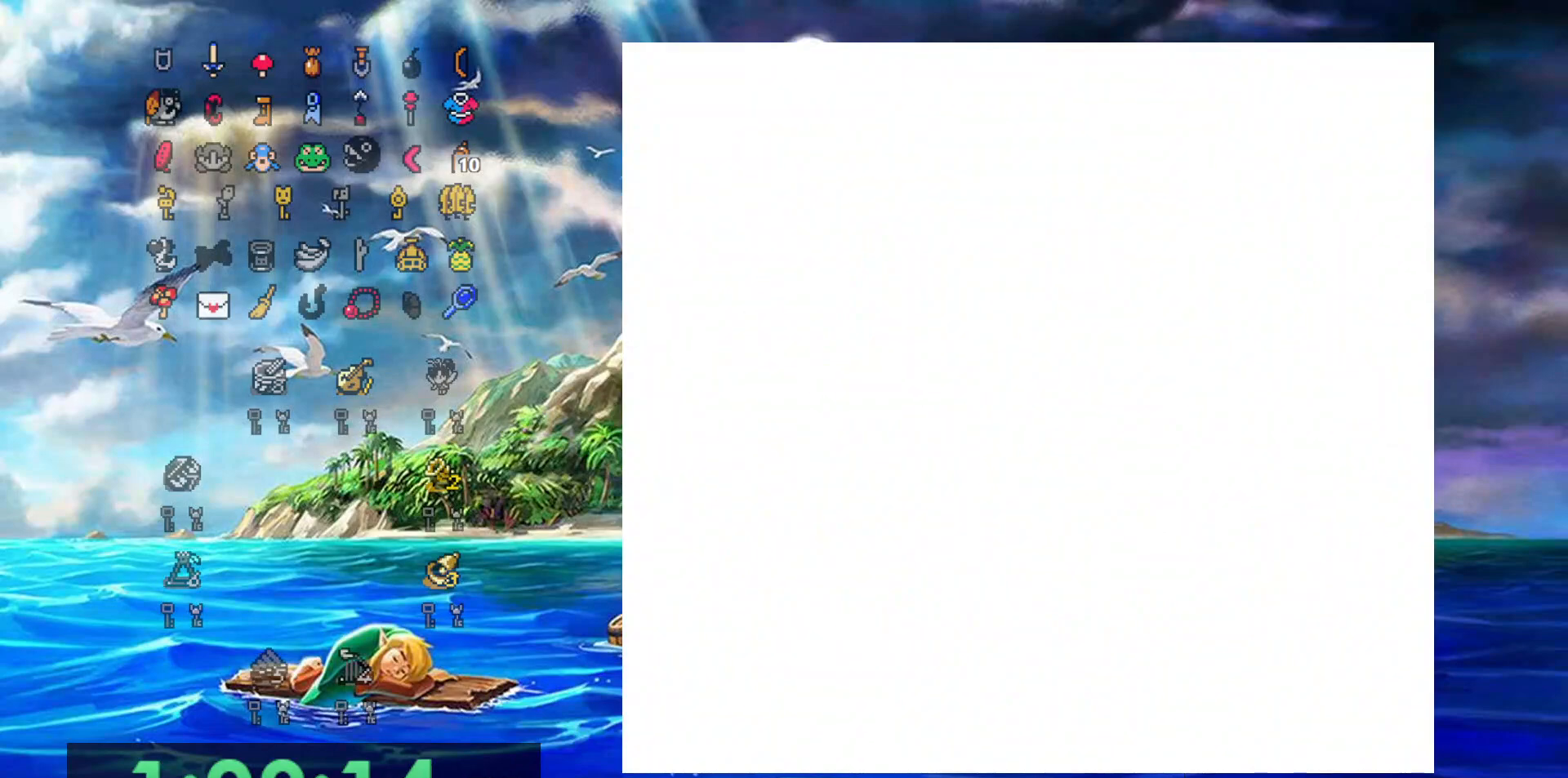
{"dt_ms": 500, "buttons": ["DPAD_UP"], "events": [[350, "DPAD_UP", "down"]]}
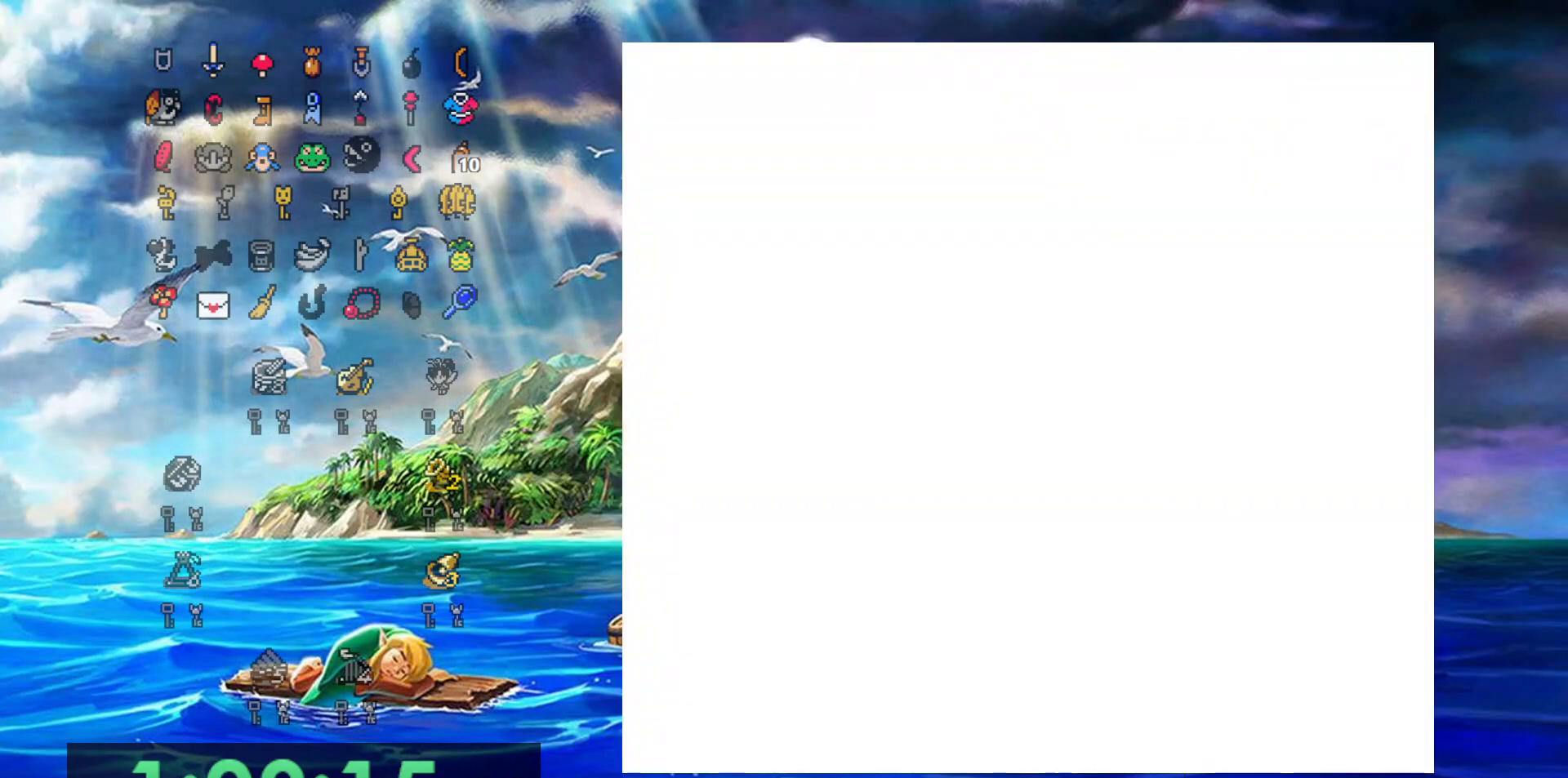
{"dt_ms": 500, "buttons": ["DPAD_UP"], "events": []}
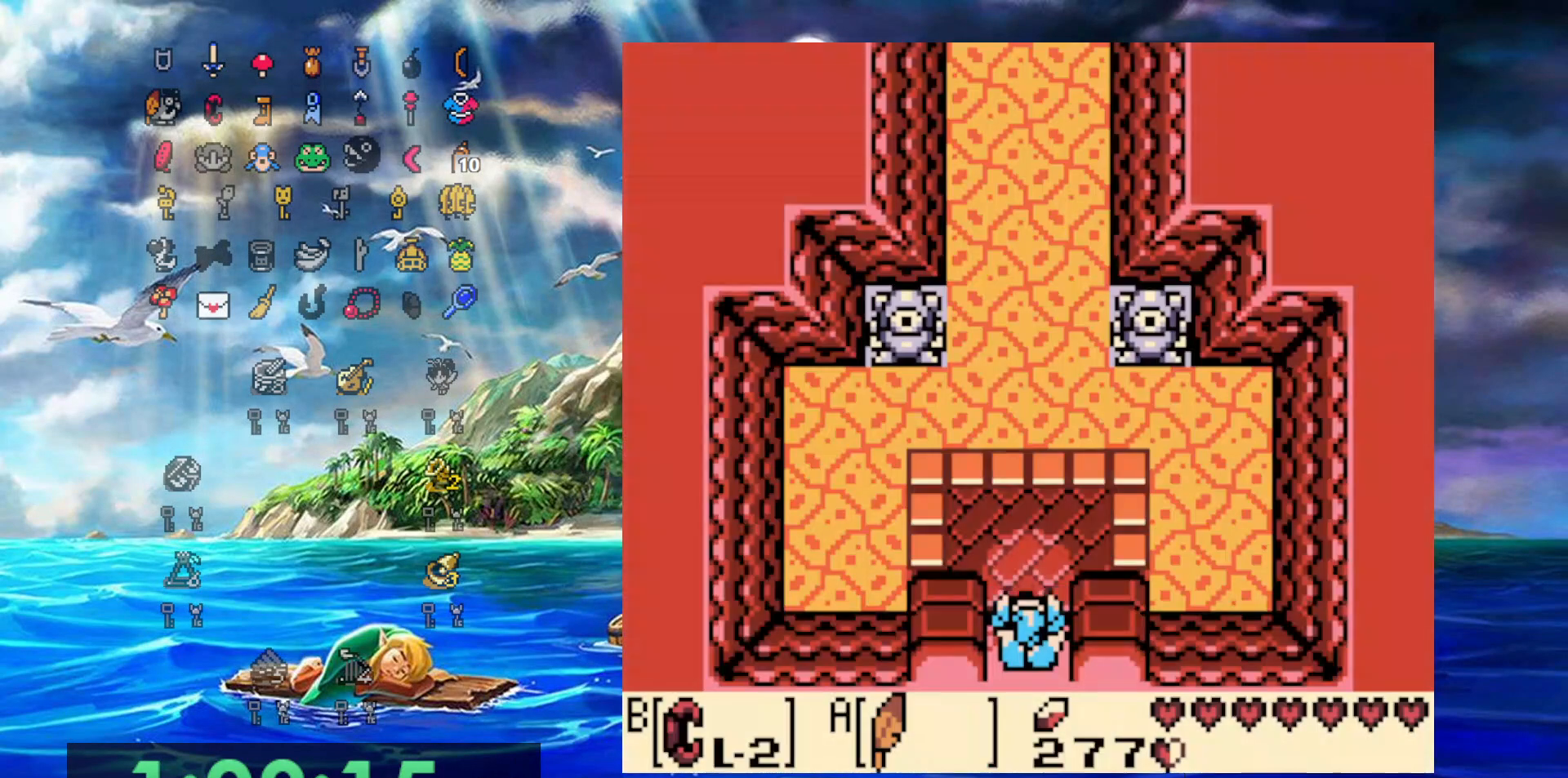
{"dt_ms": 500, "buttons": ["DPAD_UP"], "events": []}
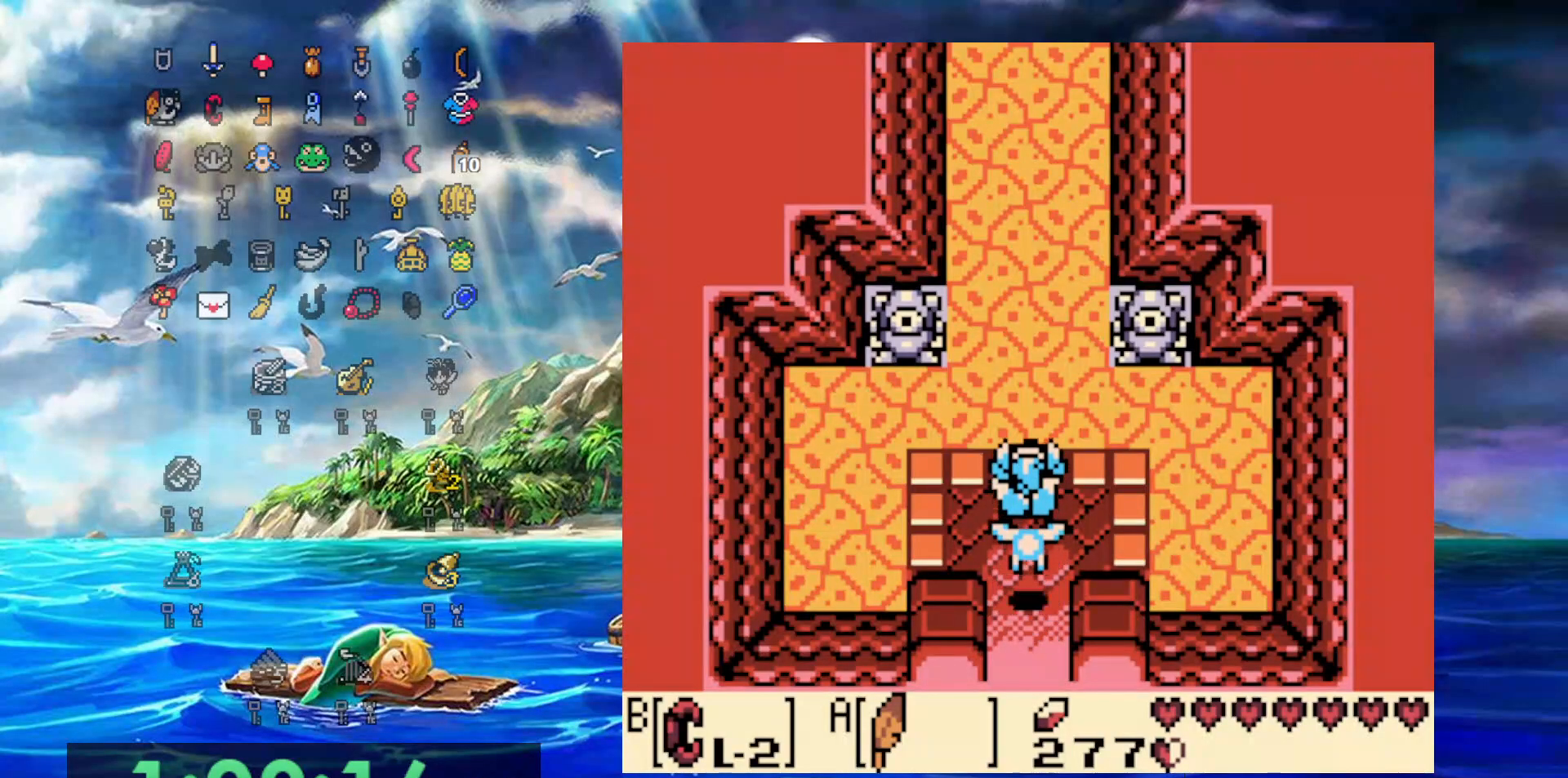
{"dt_ms": 500, "buttons": ["DPAD_UP"], "events": []}
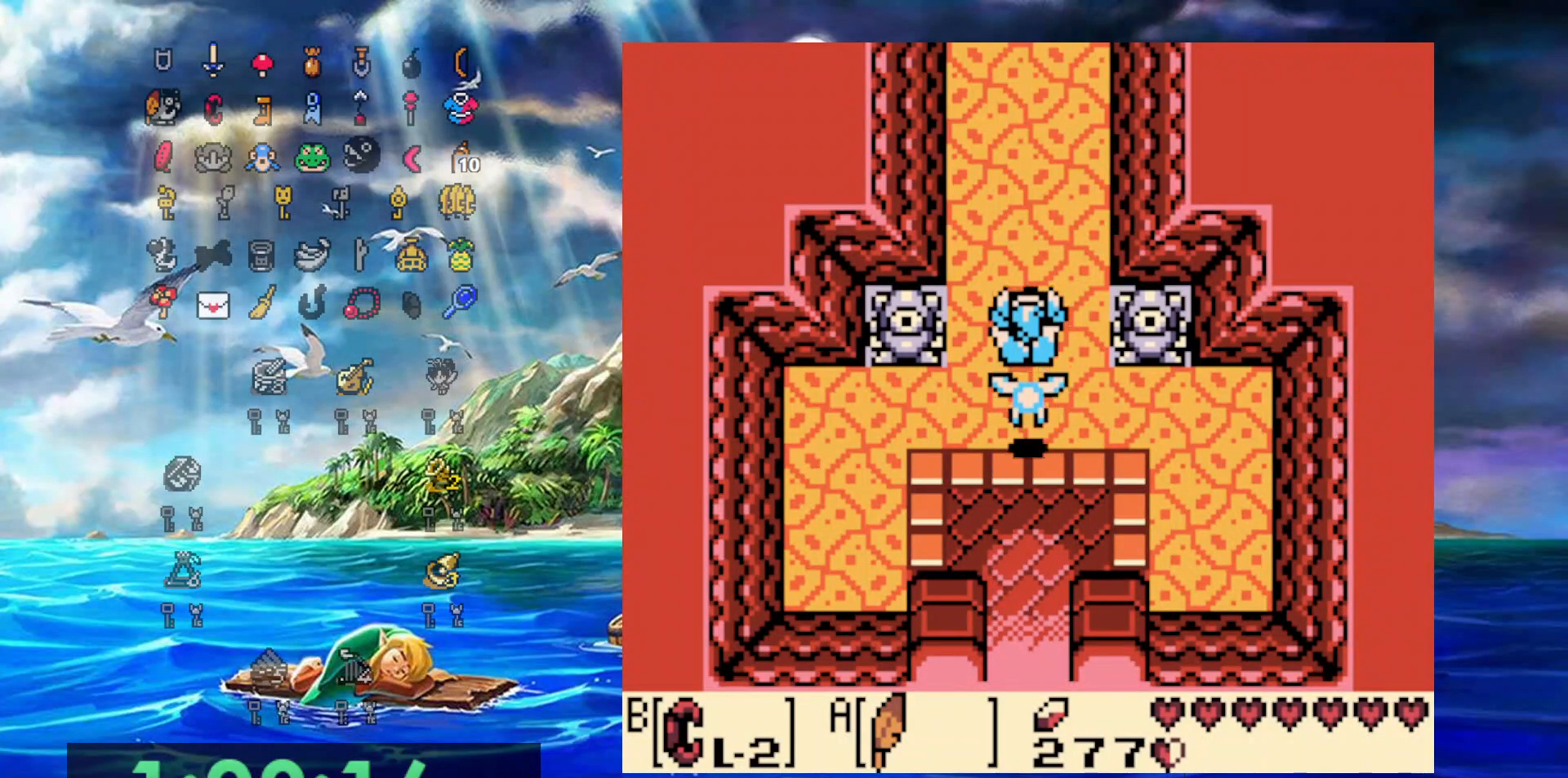
{"dt_ms": 500, "buttons": ["DPAD_UP"], "events": [[333, "DPAD_LEFT", "down"], [383, "DPAD_LEFT", "up"]]}
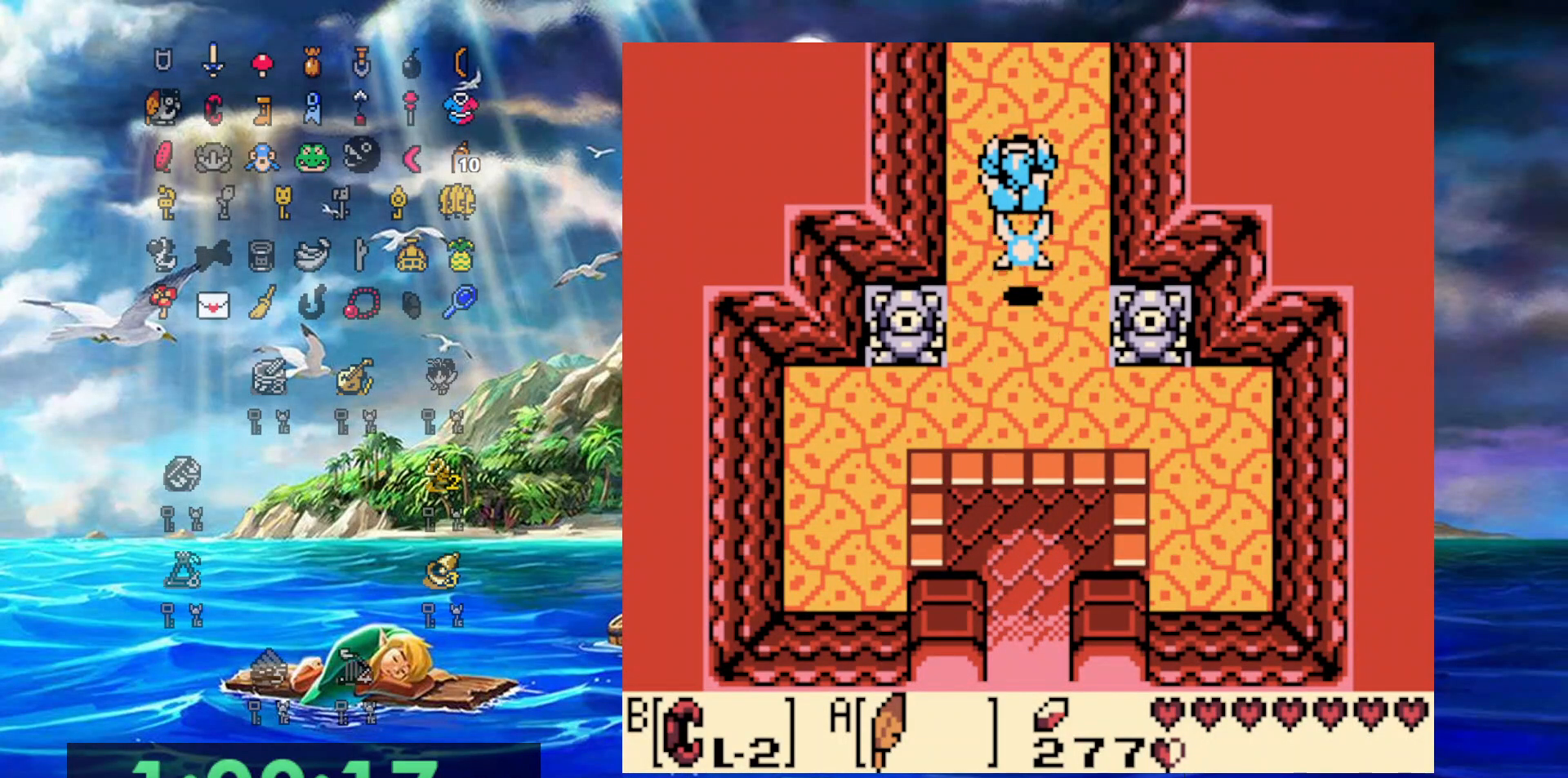
{"dt_ms": 500, "buttons": ["DPAD_UP"], "events": []}
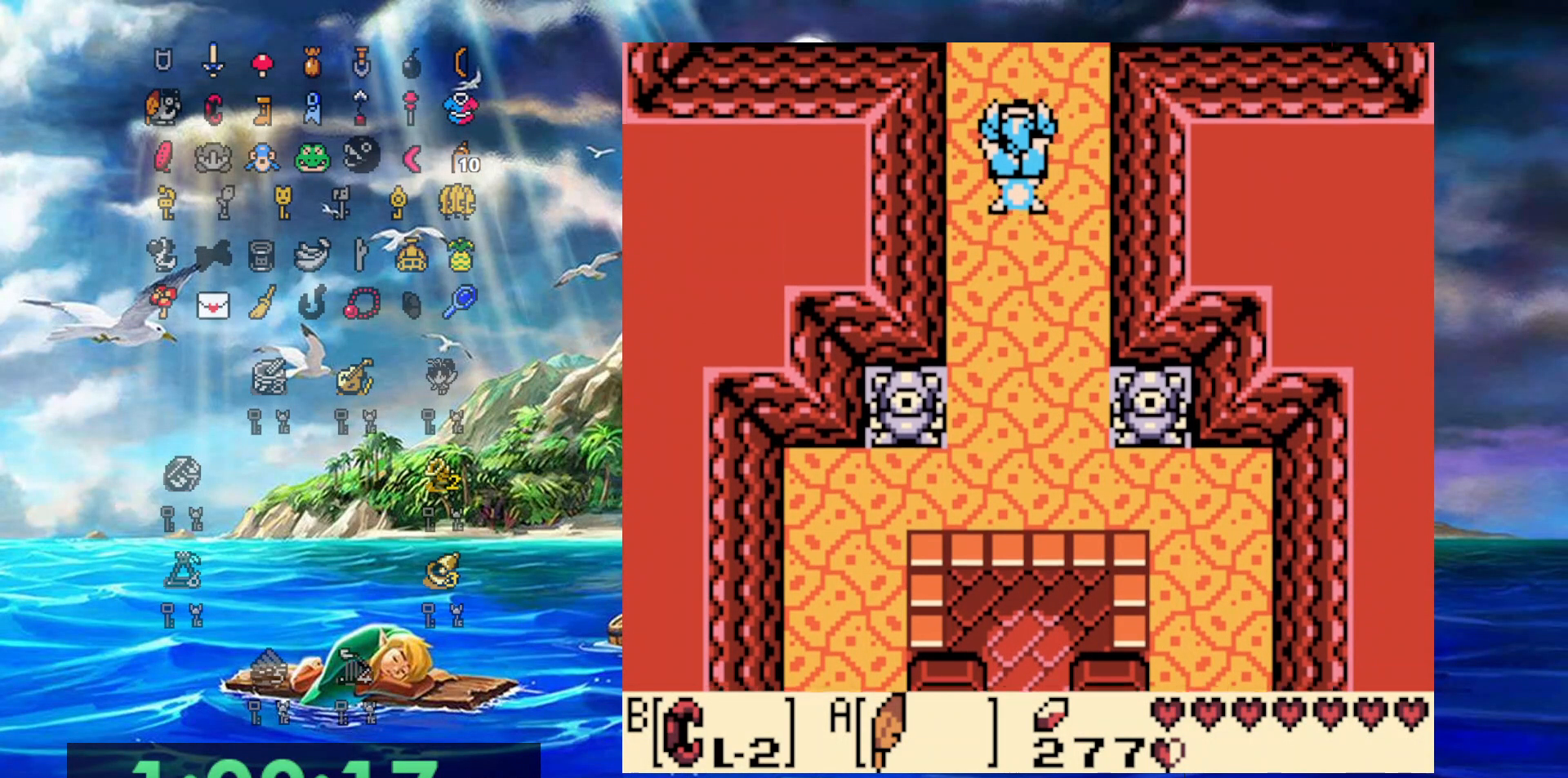
{"dt_ms": 500, "buttons": ["DPAD_UP"], "events": []}
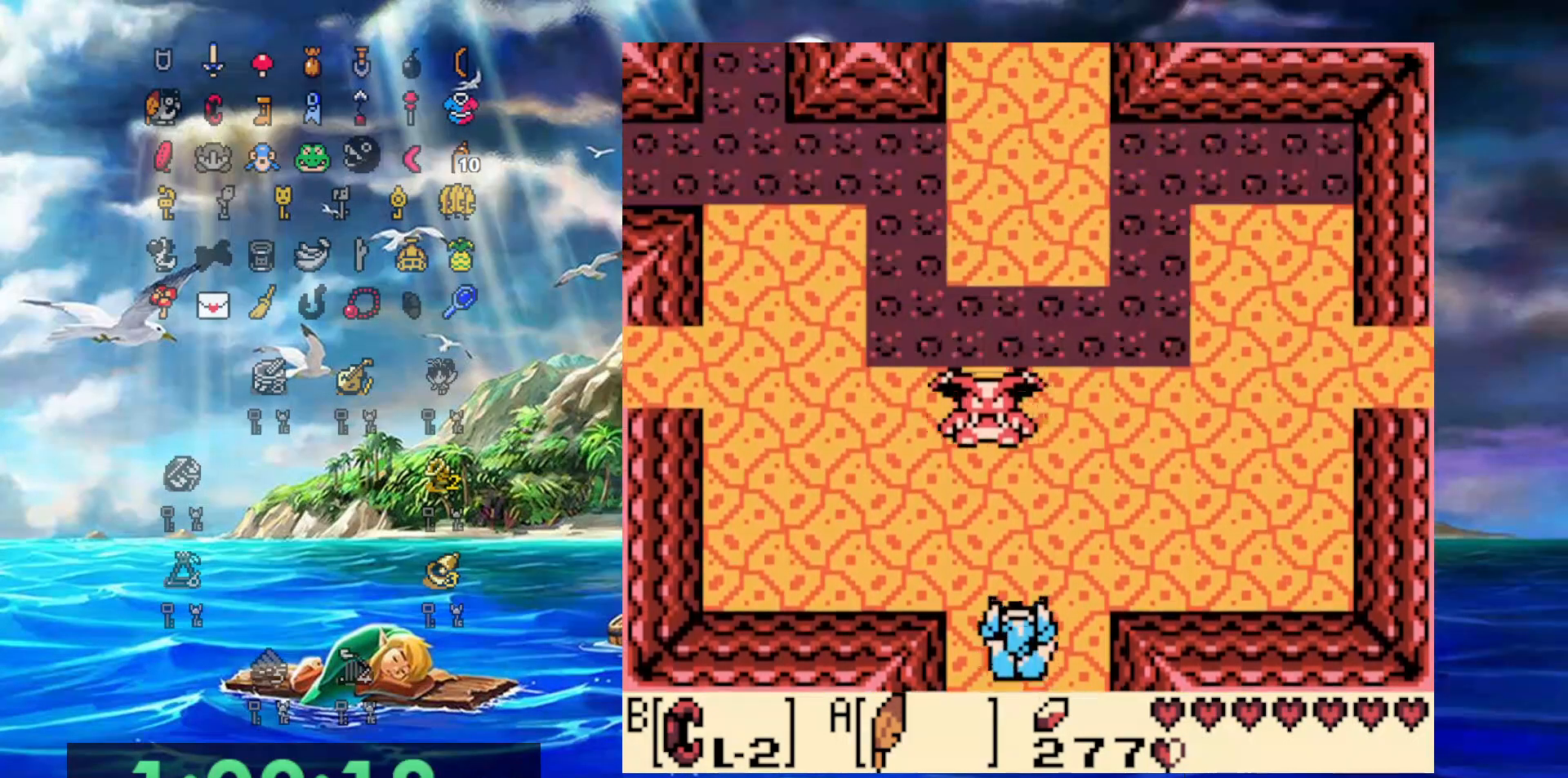
{"dt_ms": 500, "buttons": ["DPAD_UP"], "events": []}
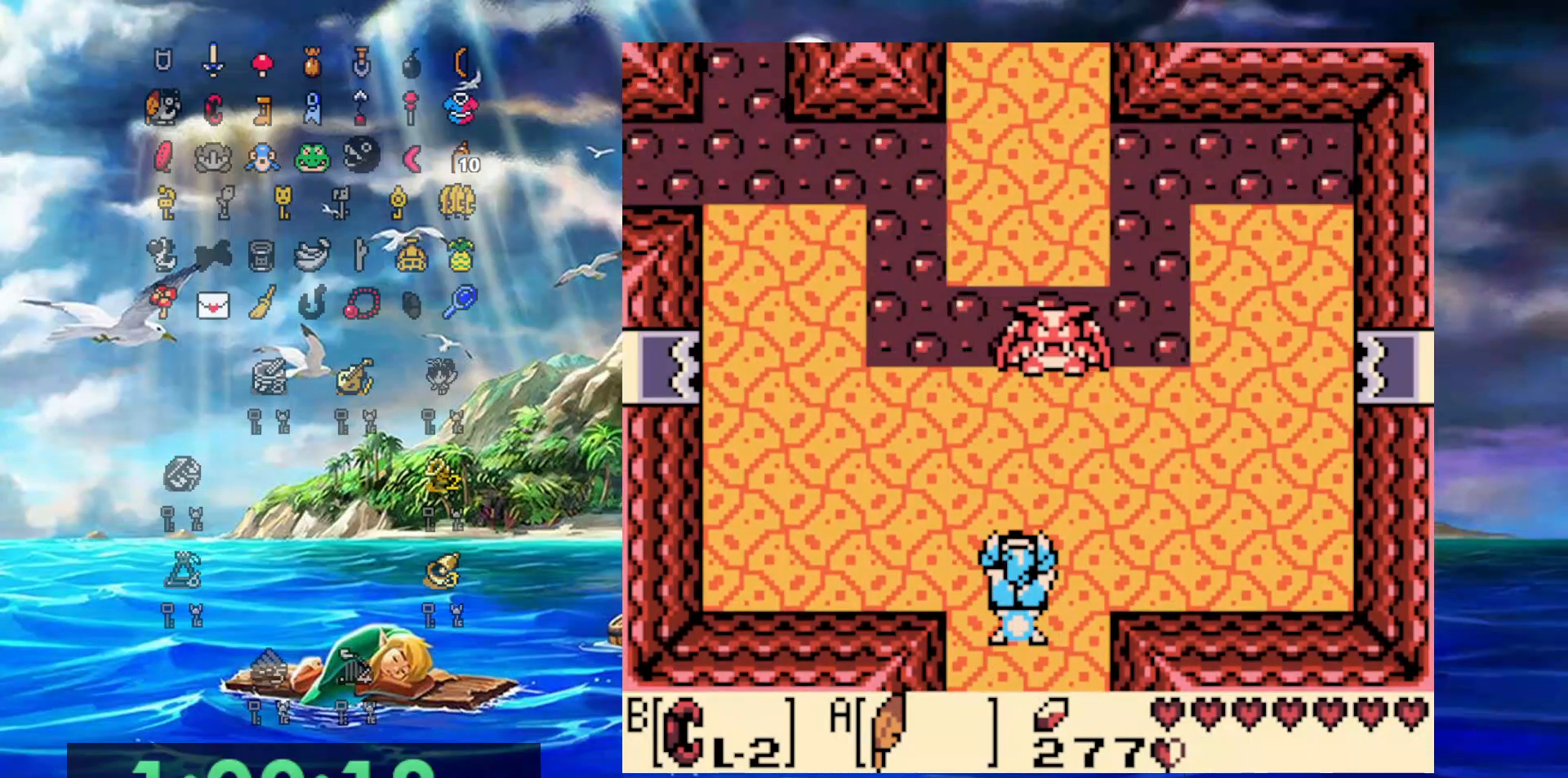
{"dt_ms": 500, "buttons": ["DPAD_UP"], "events": []}
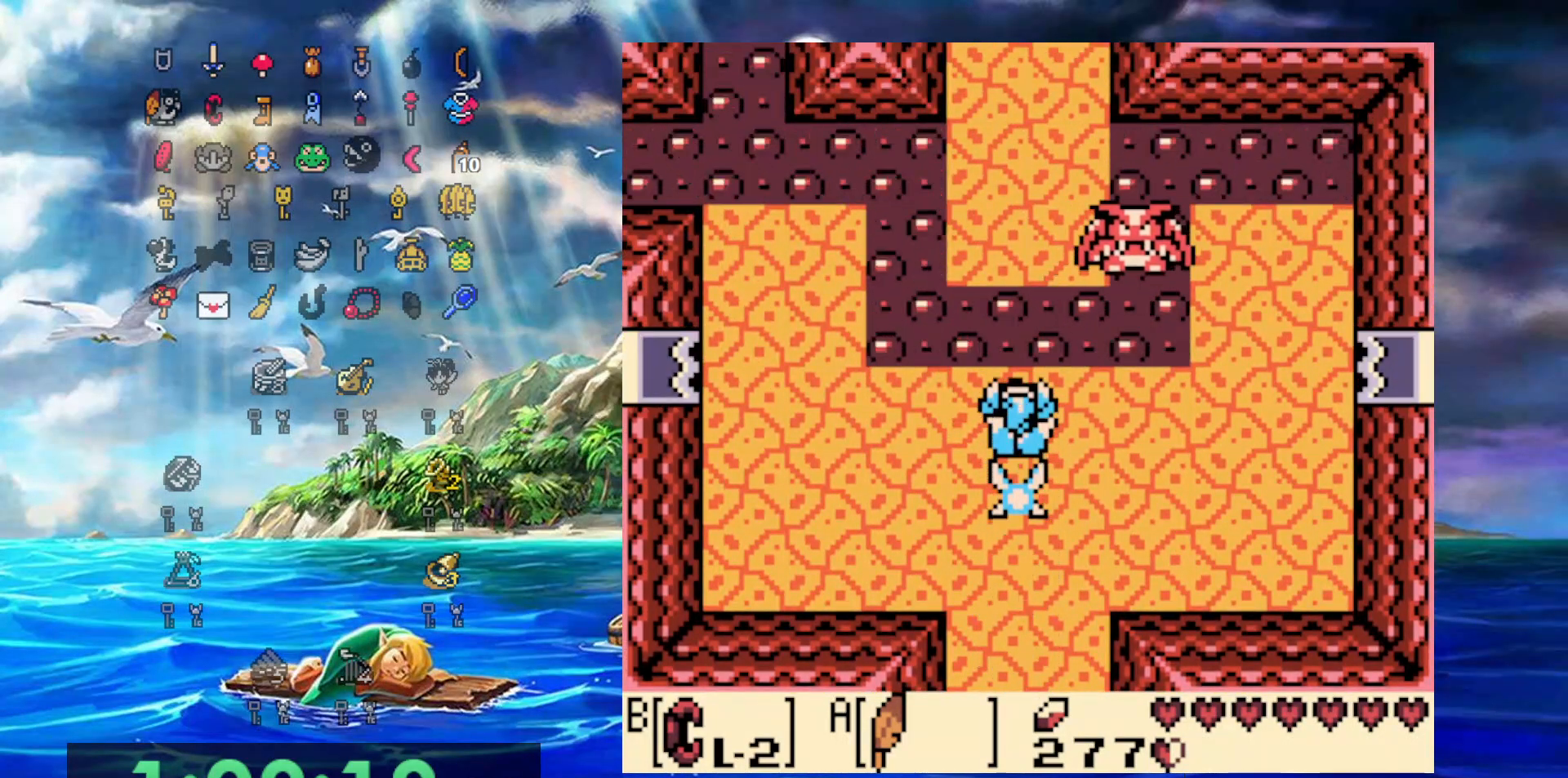
{"dt_ms": 500, "buttons": ["A", "DPAD_UP"], "events": [[133, "A", "down"]]}
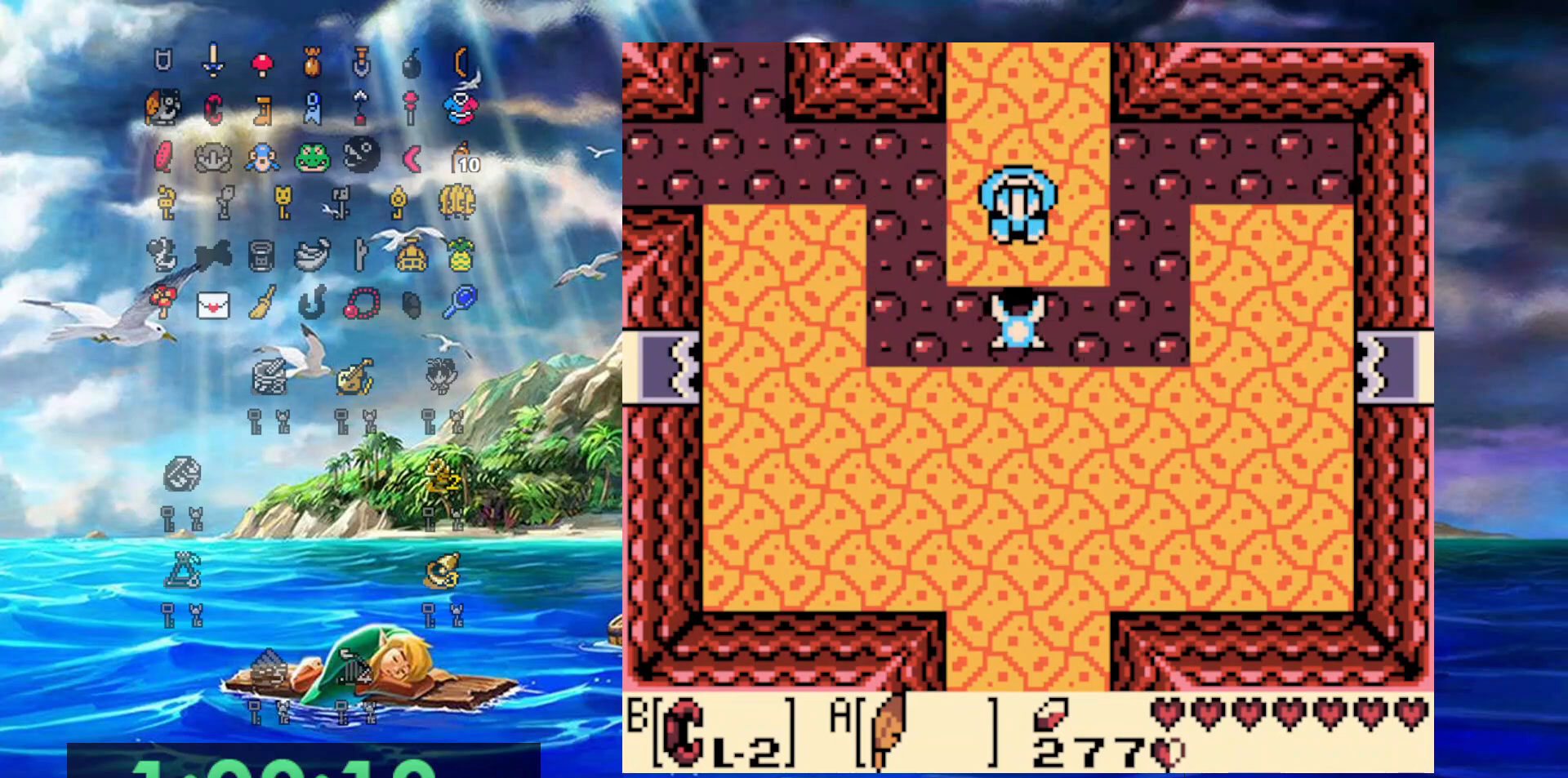
{"dt_ms": 500, "buttons": ["DPAD_UP"], "events": [[233, "A", "up"]]}
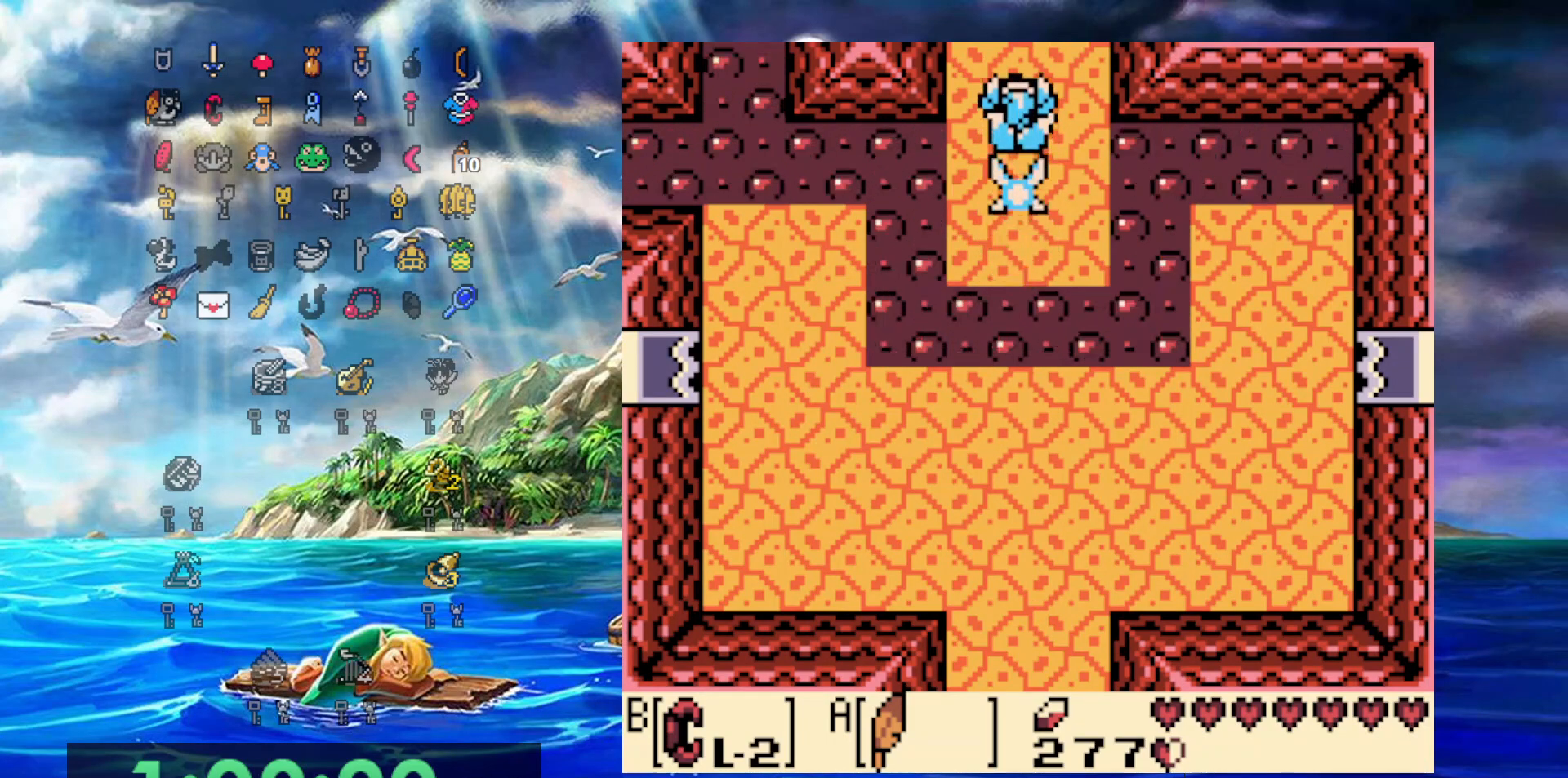
{"dt_ms": 500, "buttons": ["DPAD_UP"], "events": []}
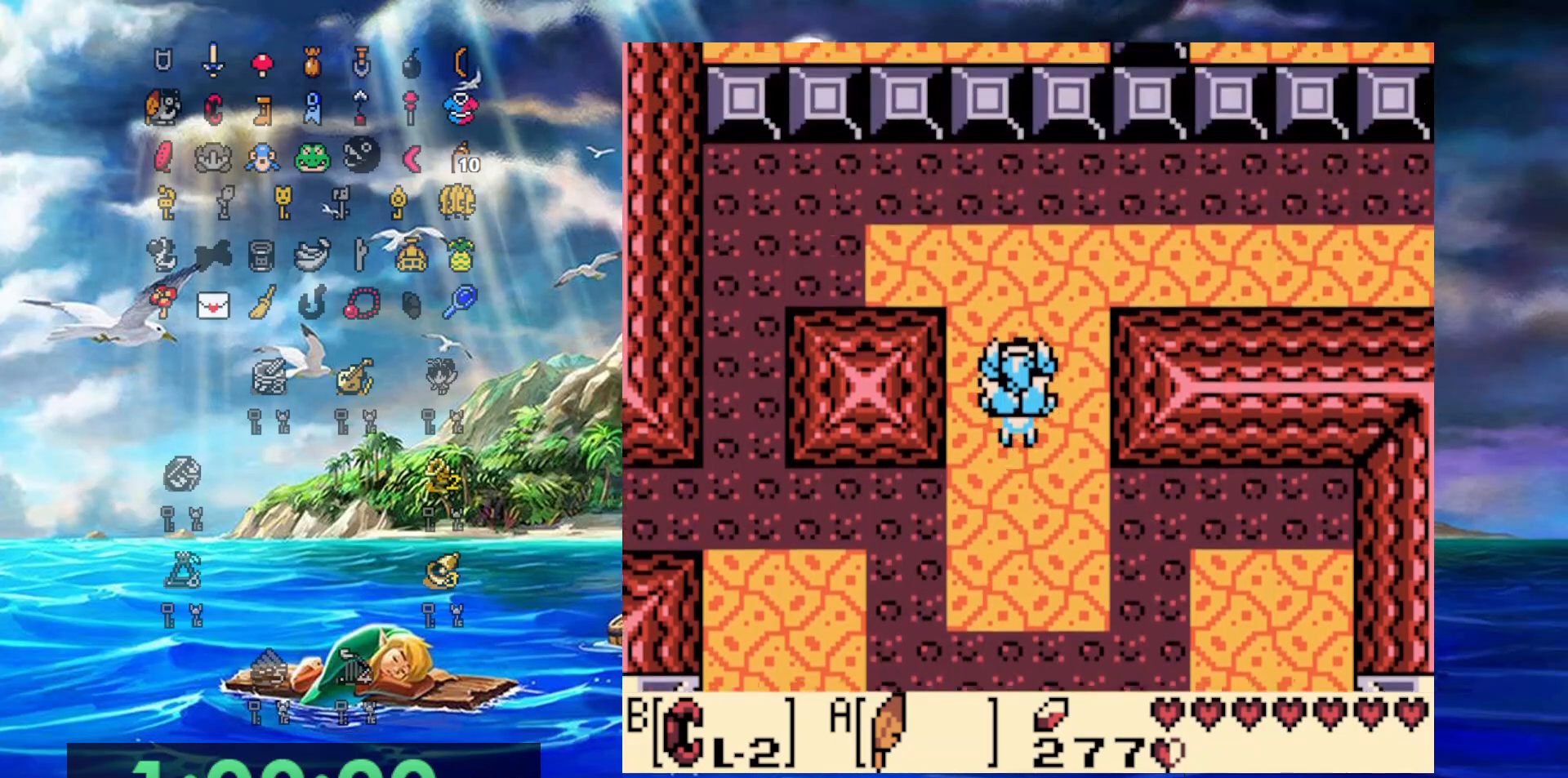
{"dt_ms": 500, "buttons": ["DPAD_UP", "DPAD_RIGHT"], "events": [[483, "DPAD_RIGHT", "down"]]}
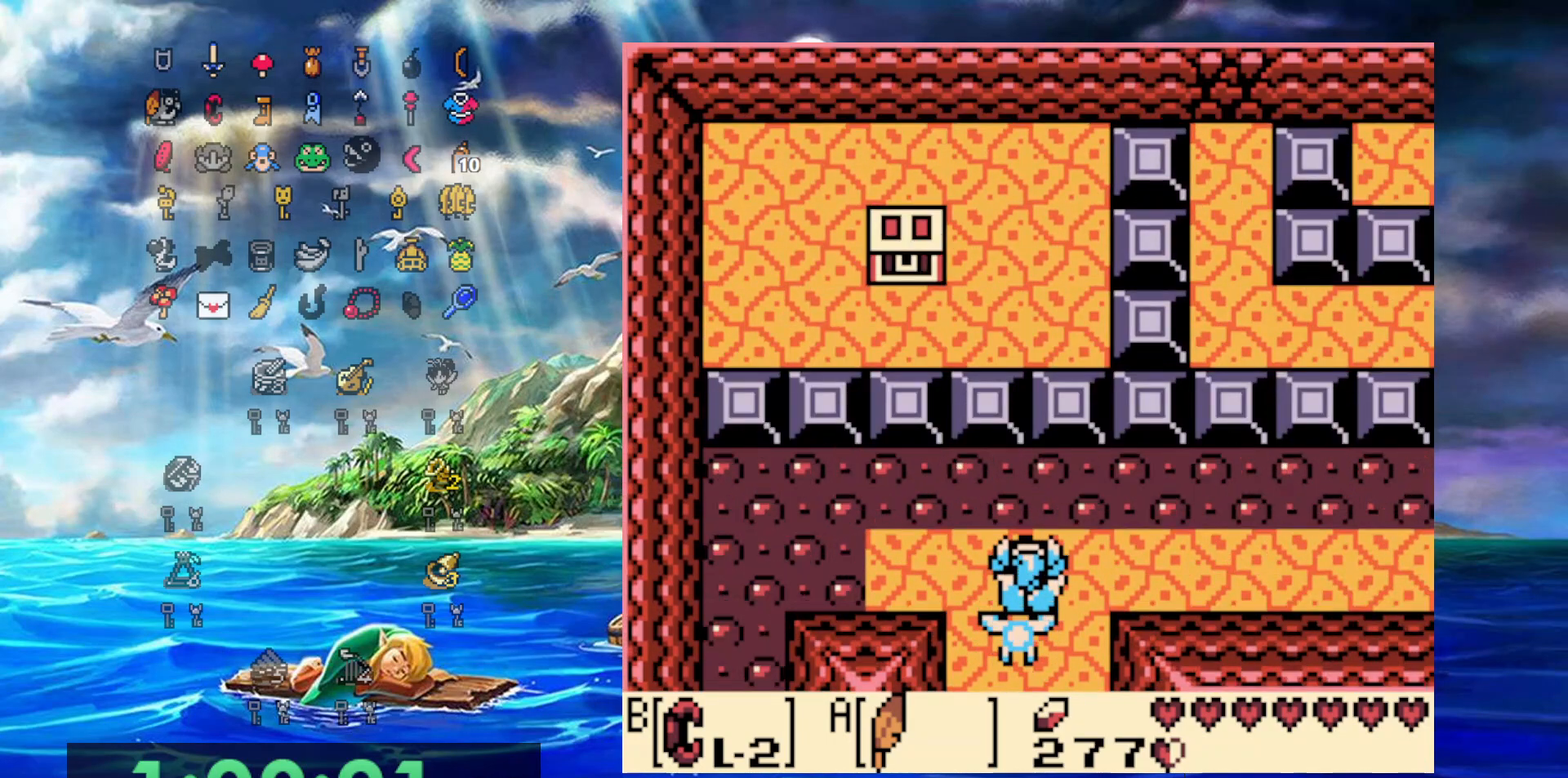
{"dt_ms": 500, "buttons": ["DPAD_RIGHT"], "events": [[50, "DPAD_UP", "up"]]}
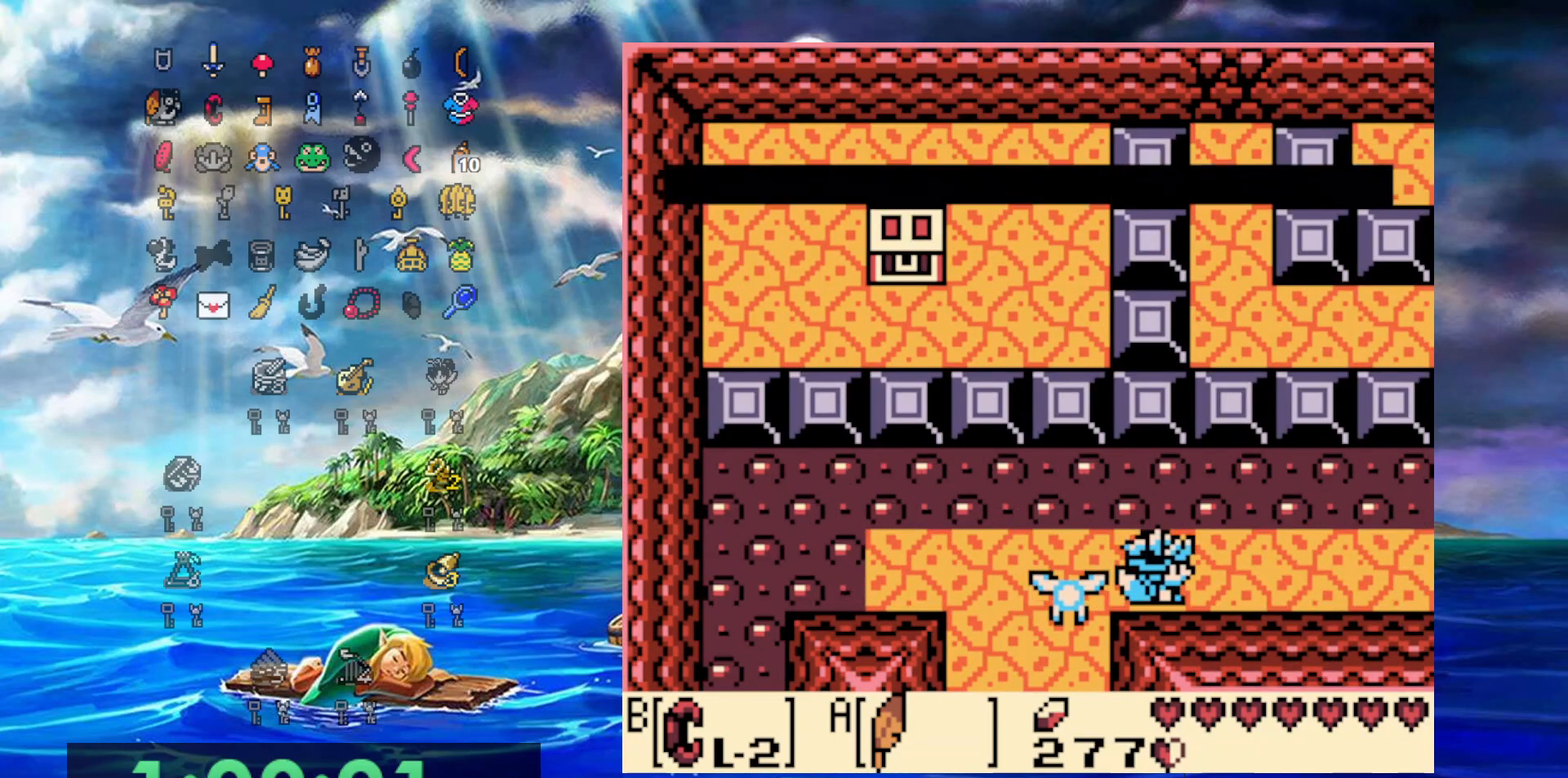
{"dt_ms": 500, "buttons": ["DPAD_RIGHT"], "events": []}
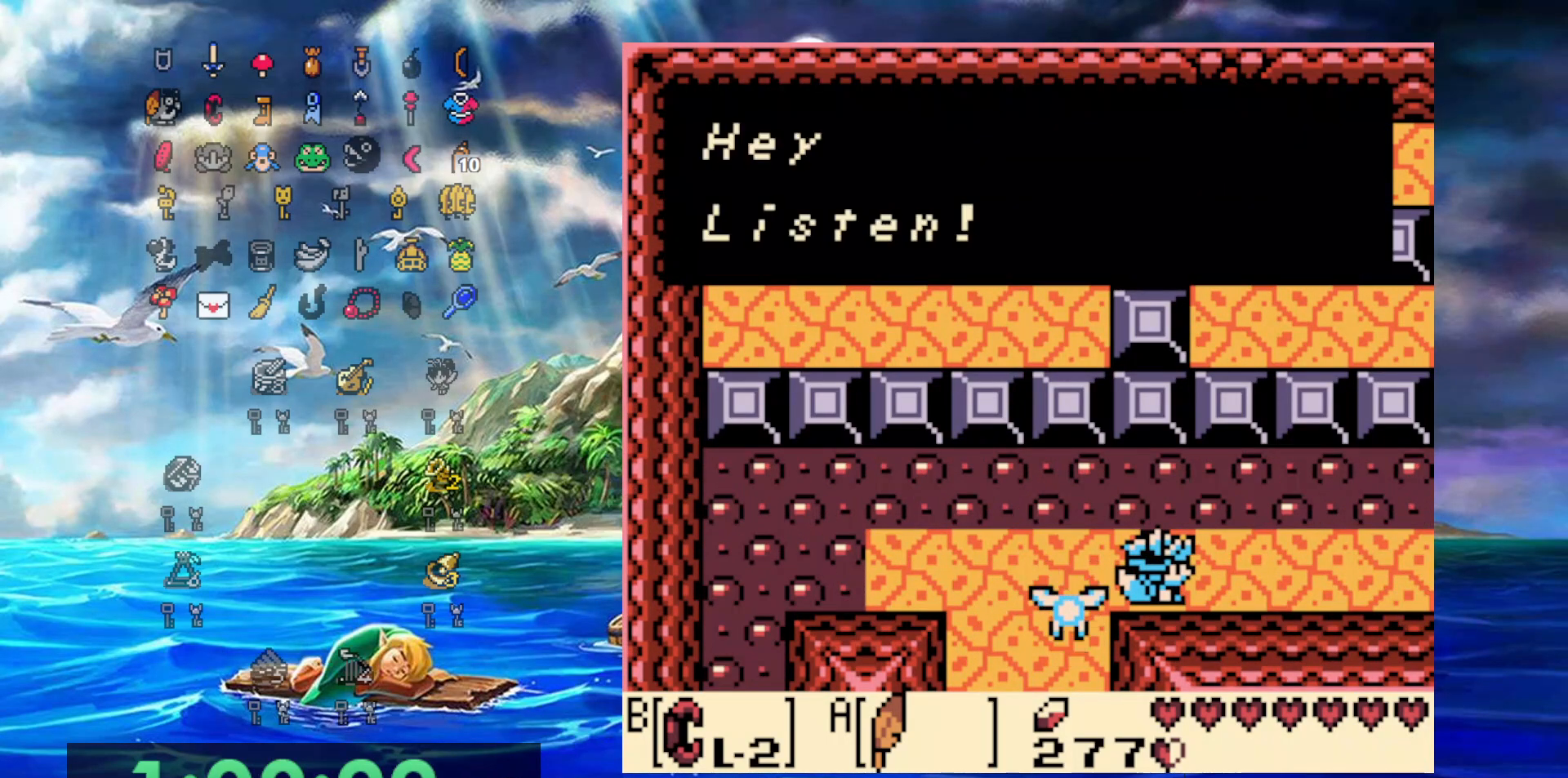
{"dt_ms": 500, "buttons": ["A", "DPAD_RIGHT"], "events": [[233, "A", "down"]]}
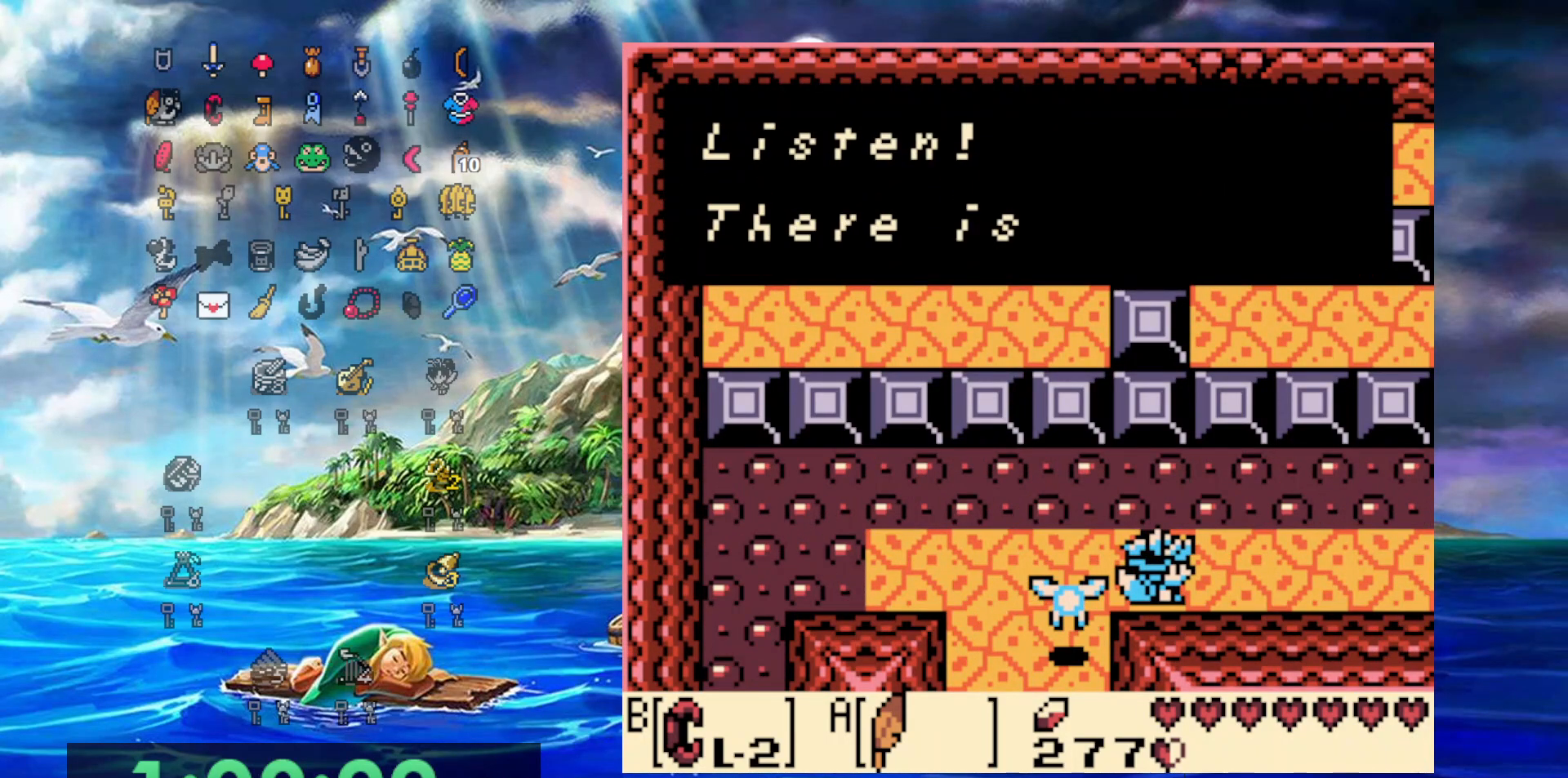
{"dt_ms": 500, "buttons": ["A", "DPAD_RIGHT"], "events": [[83, "A", "up"], [300, "A", "down"]]}
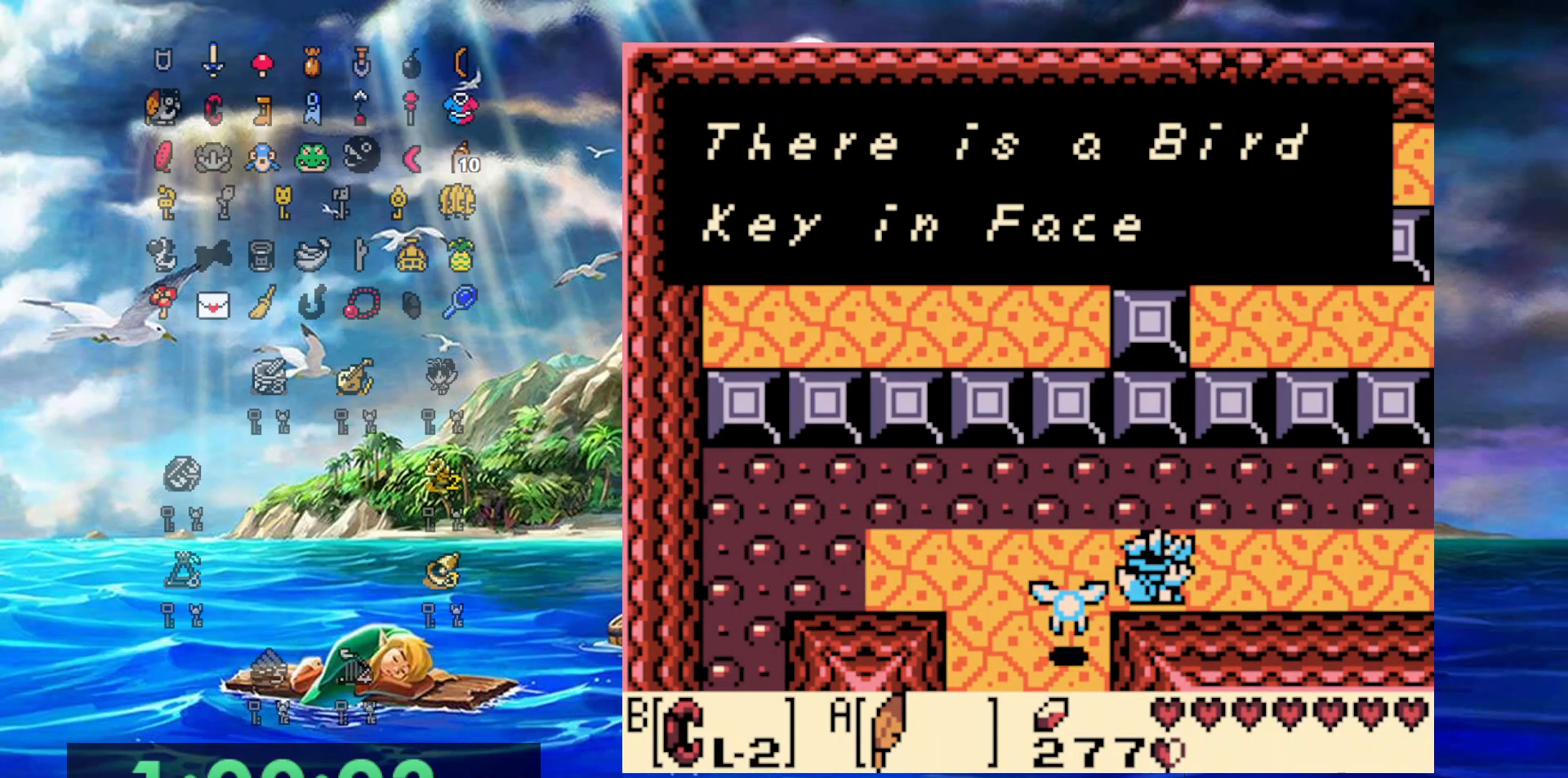
{"dt_ms": 500, "buttons": ["DPAD_RIGHT"], "events": [[33, "A", "up"], [167, "A", "down"], [467, "A", "up"]]}
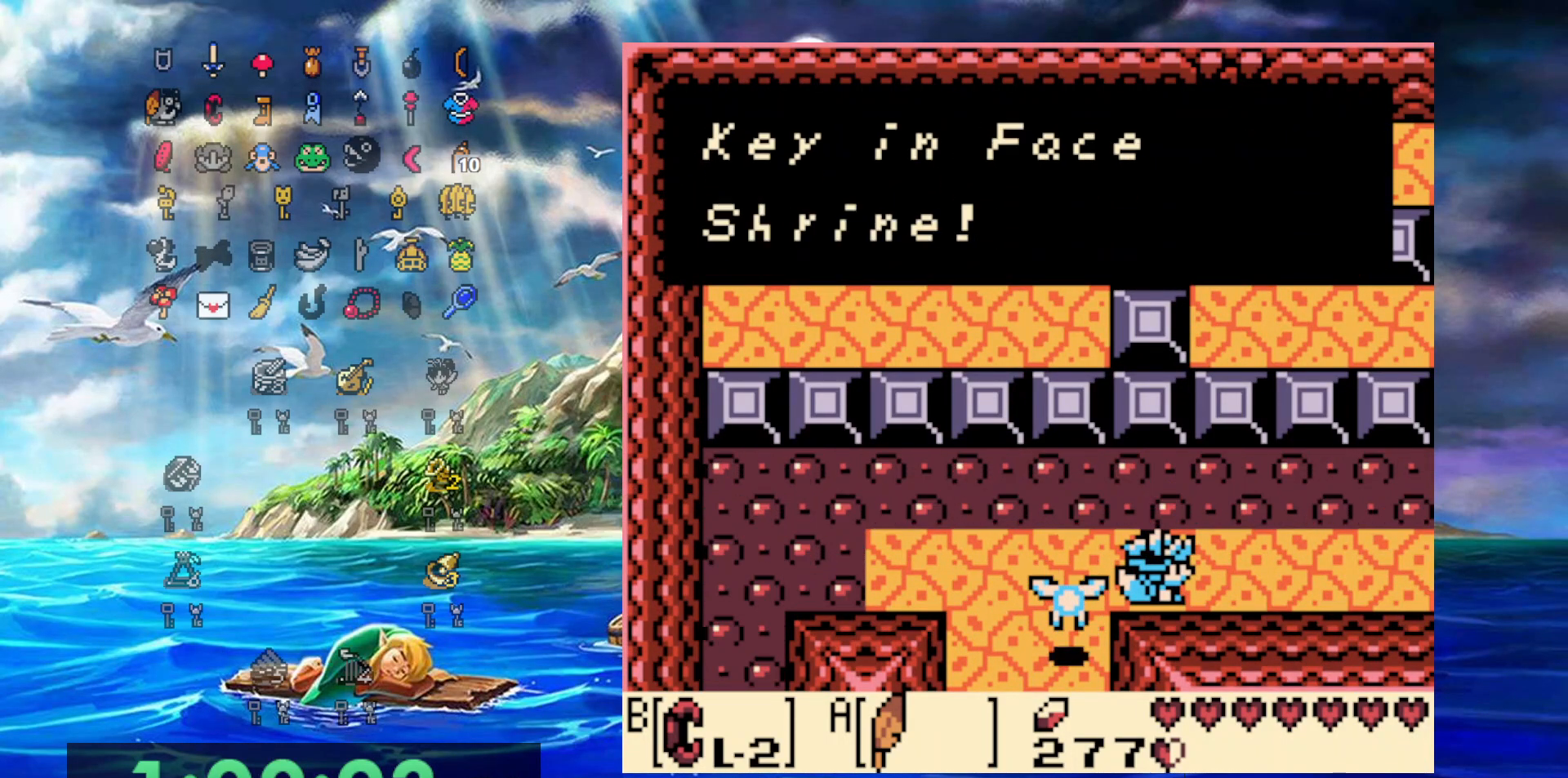
{"dt_ms": 500, "buttons": ["A", "DPAD_RIGHT"], "events": [[400, "A", "down"]]}
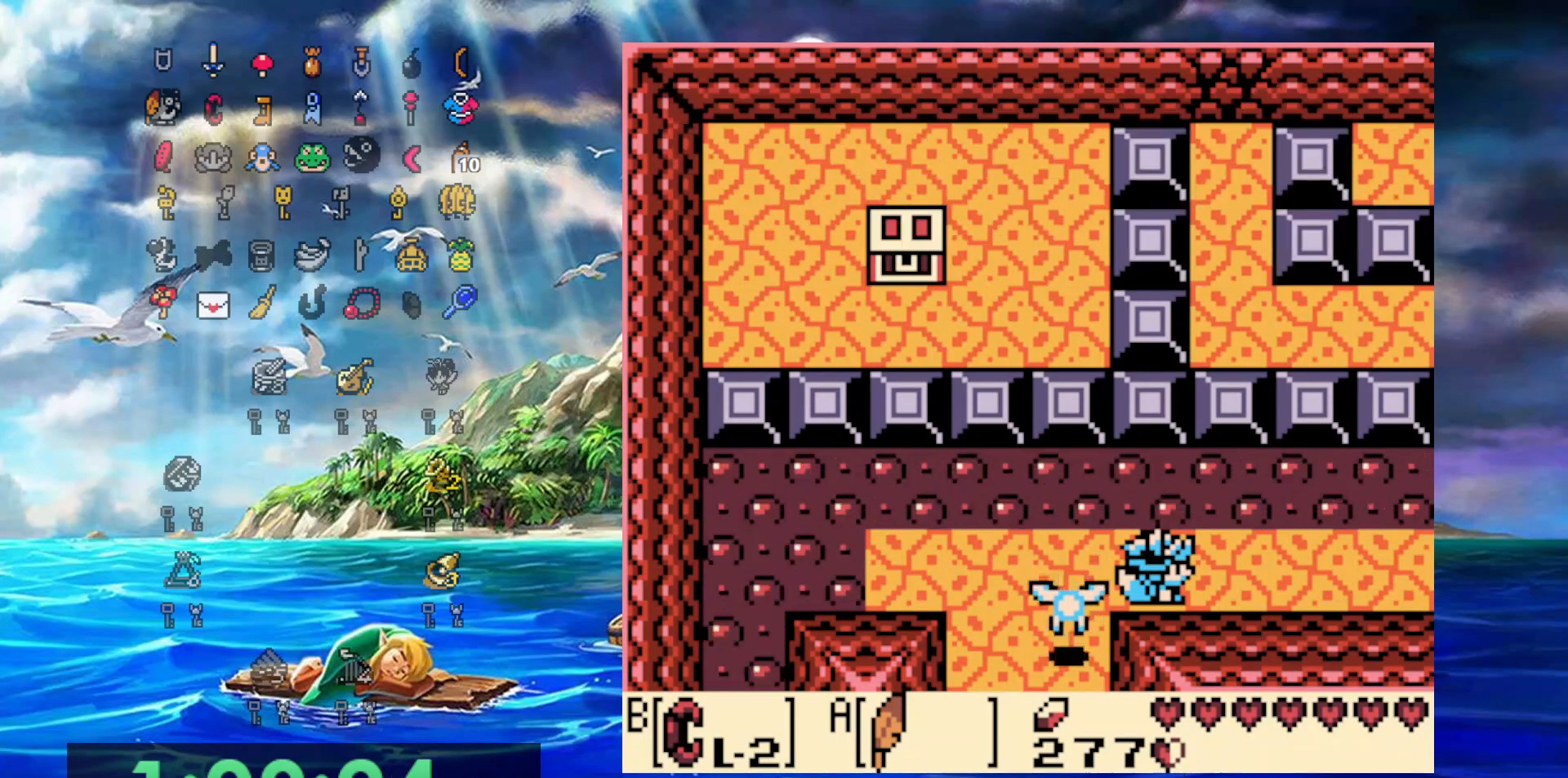
{"dt_ms": 500, "buttons": ["DPAD_RIGHT"], "events": [[67, "A", "up"]]}